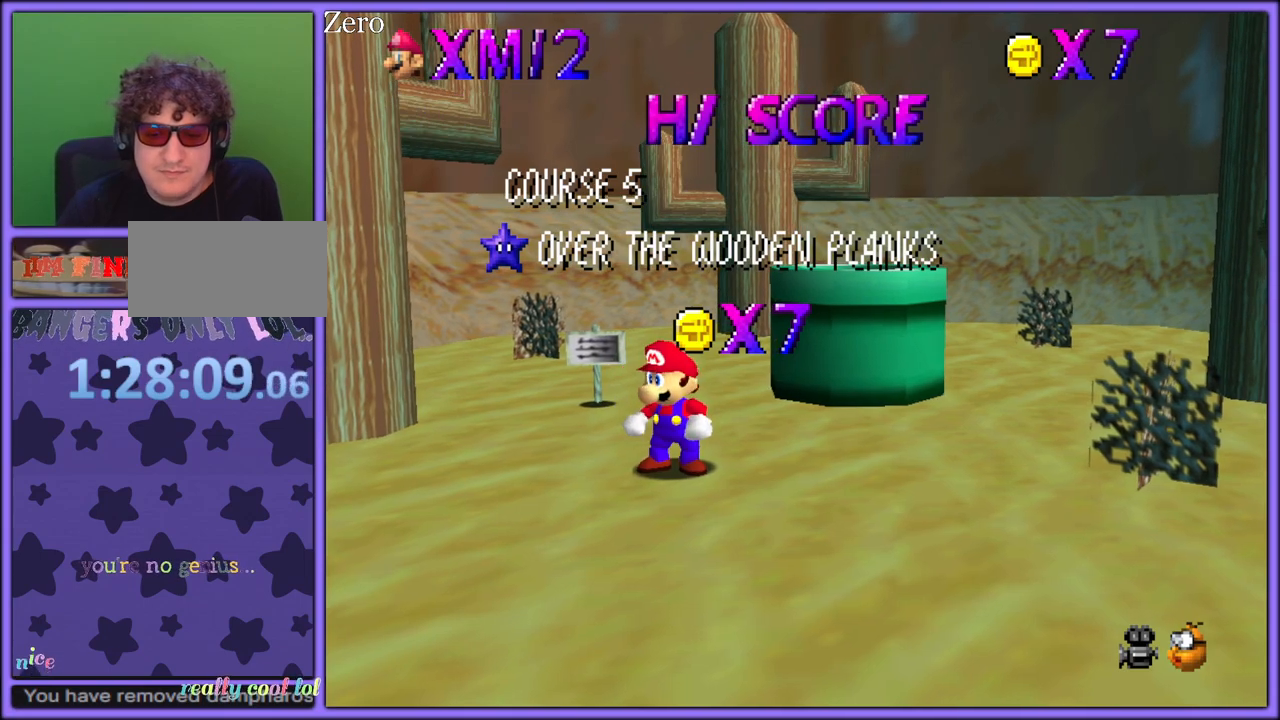
Gameplay with a controller (Nintendo layout); each line is a JSON object with the inputs held at the frame after it. "button_events" lists button changes between this image and that frame as [ms after this image, input, new state], when the widget could be followed in between (sticks are given only as held states). Not read: L1 L3 R3.
{"buttons": [], "left_stick": "up", "button_events": [[50, "A", "up"]]}
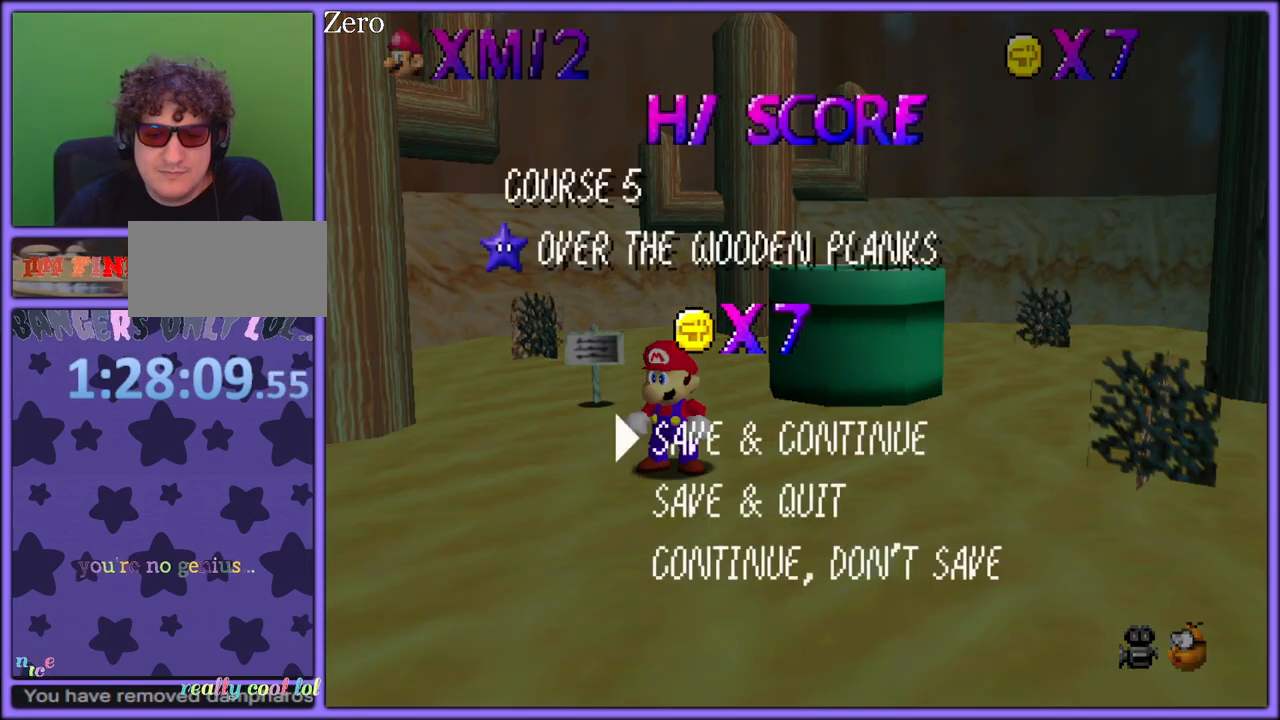
{"buttons": ["A"], "left_stick": "up-right", "button_events": [[17, "A", "down"], [150, "A", "up"], [400, "A", "down"]]}
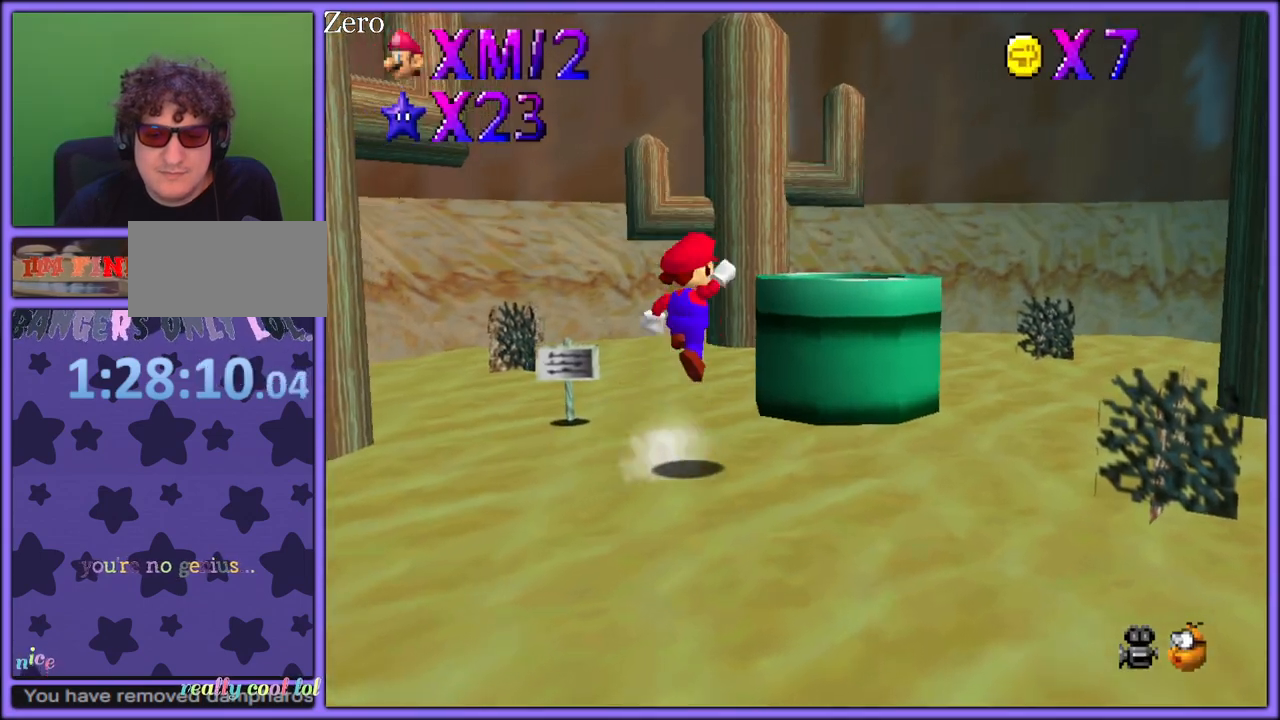
{"buttons": ["C_LEFT"], "left_stick": "down", "button_events": [[100, "B", "down"], [150, "A", "up"], [250, "B", "up"], [433, "C_LEFT", "down"]]}
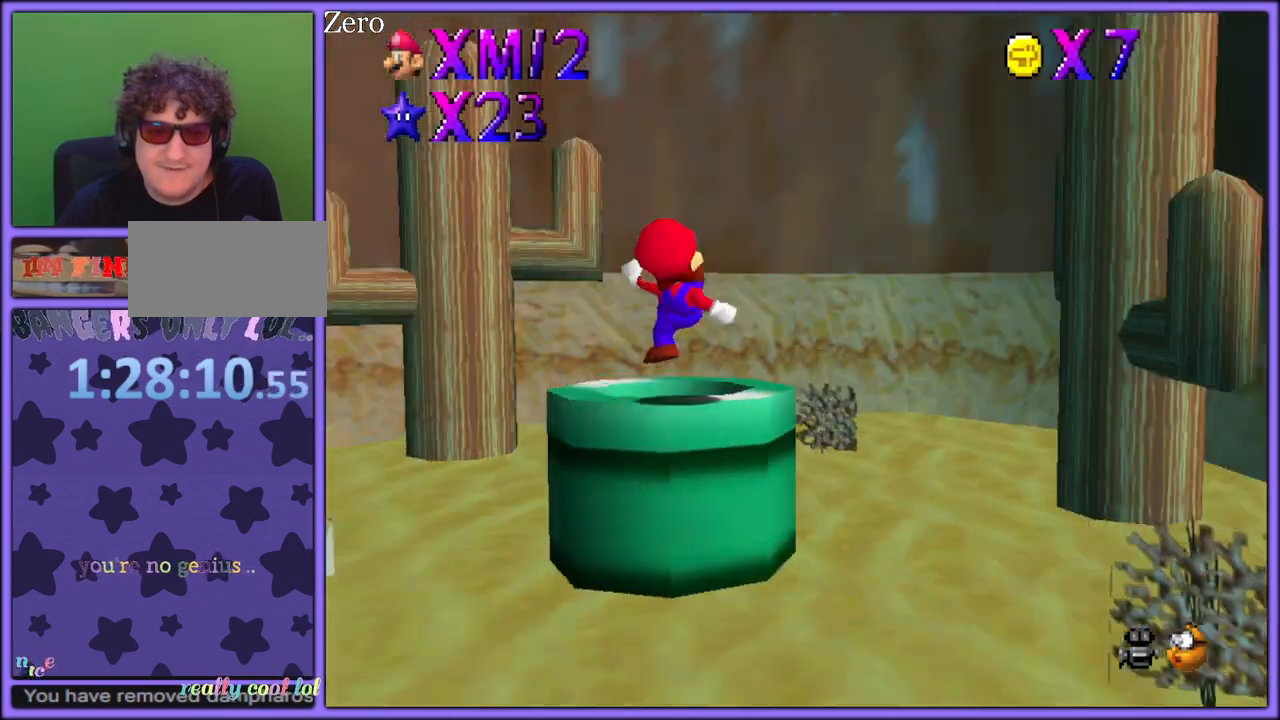
{"buttons": ["A"], "left_stick": "down", "button_events": [[67, "C_LEFT", "up"], [150, "B", "down"], [267, "B", "up"], [333, "B", "down"], [450, "B", "up"], [483, "A", "down"]]}
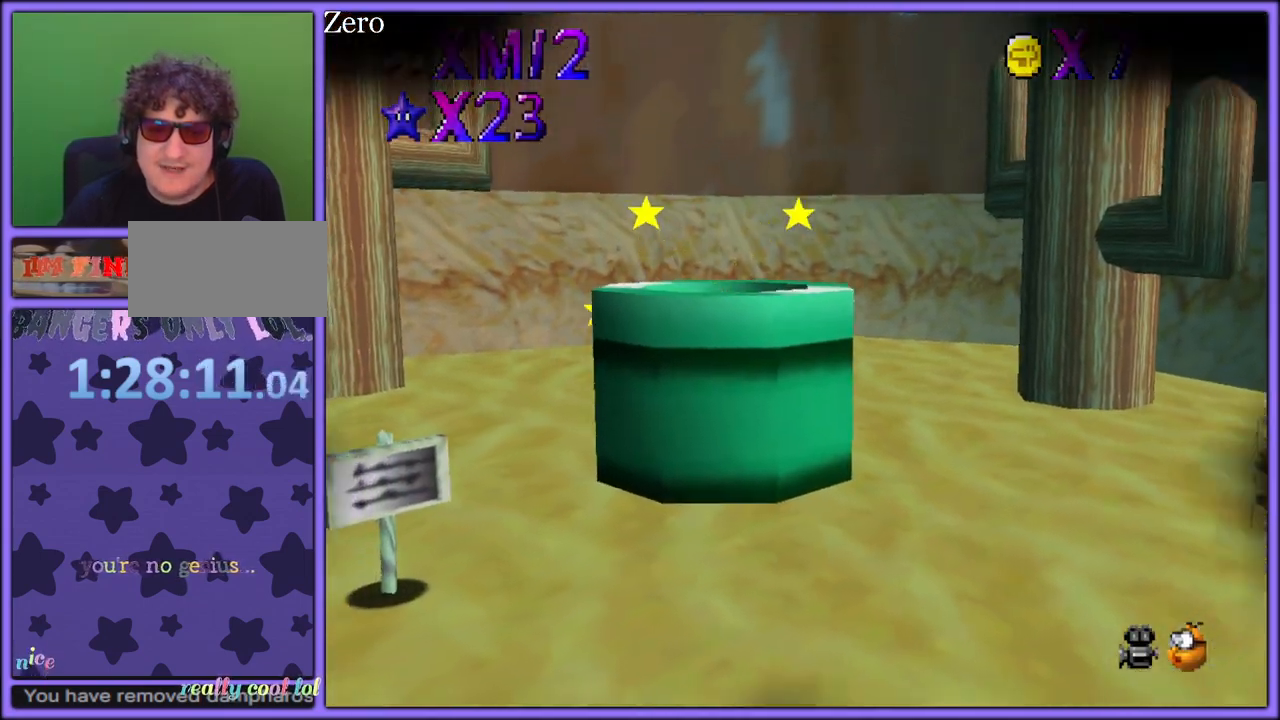
{"buttons": ["A", "B"], "left_stick": "center", "button_events": [[17, "B", "down"], [33, "A", "up"], [117, "A", "down"], [133, "B", "up"], [183, "B", "down"], [200, "A", "up"], [267, "A", "down"], [283, "B", "up"], [333, "B", "down"], [350, "A", "up"], [417, "A", "down"], [433, "B", "up"], [483, "B", "down"]]}
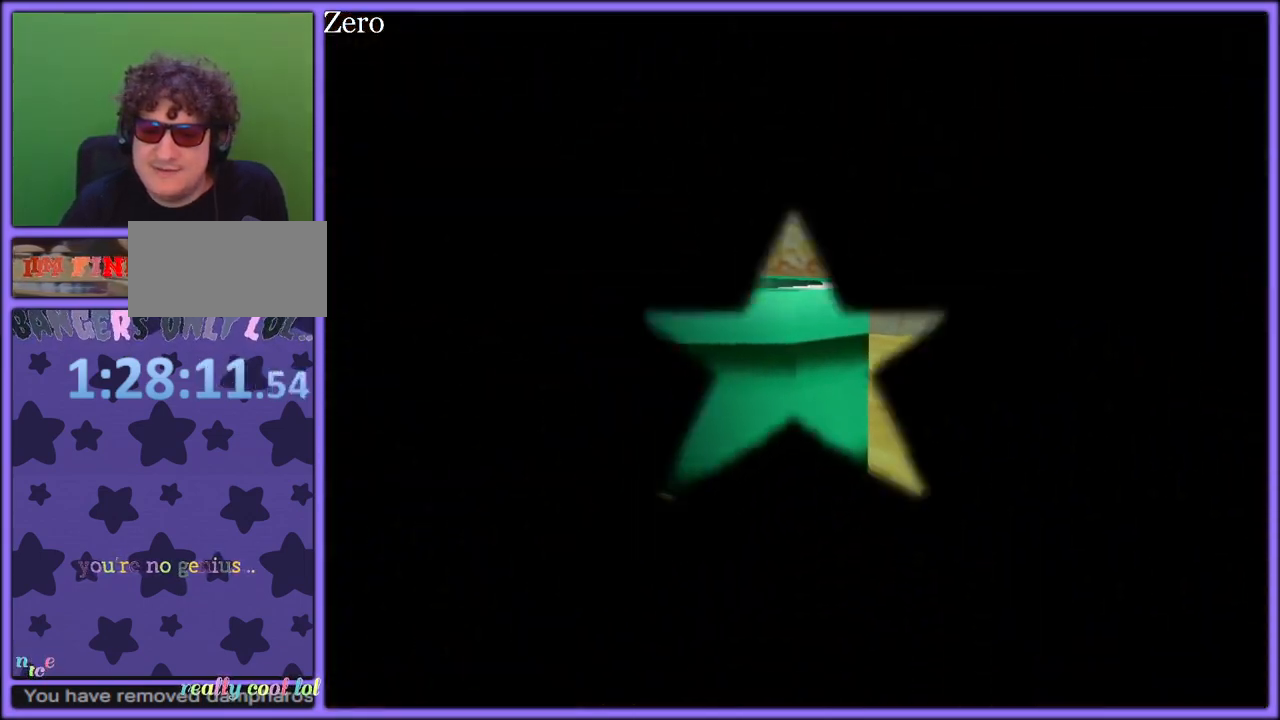
{"buttons": ["B"], "left_stick": "center", "button_events": [[17, "A", "up"], [67, "A", "down"], [83, "B", "up"], [133, "B", "down"], [150, "A", "up"], [217, "A", "down"], [300, "A", "up"], [367, "A", "down"], [383, "B", "up"], [450, "A", "up"], [450, "B", "down"]]}
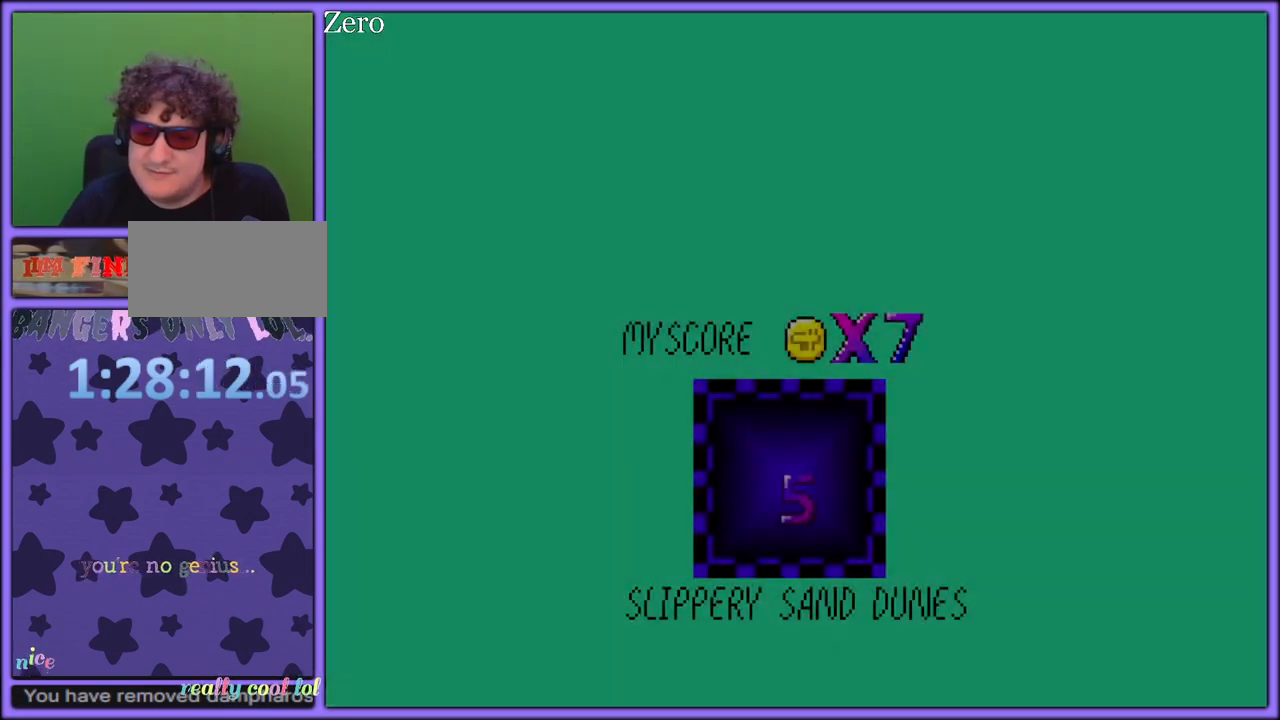
{"buttons": ["B"], "left_stick": "center", "button_events": [[17, "A", "down"], [100, "A", "up"], [167, "A", "down"], [217, "A", "up"], [300, "A", "down"], [417, "A", "up"], [467, "A", "down"], [500, "A", "up"]]}
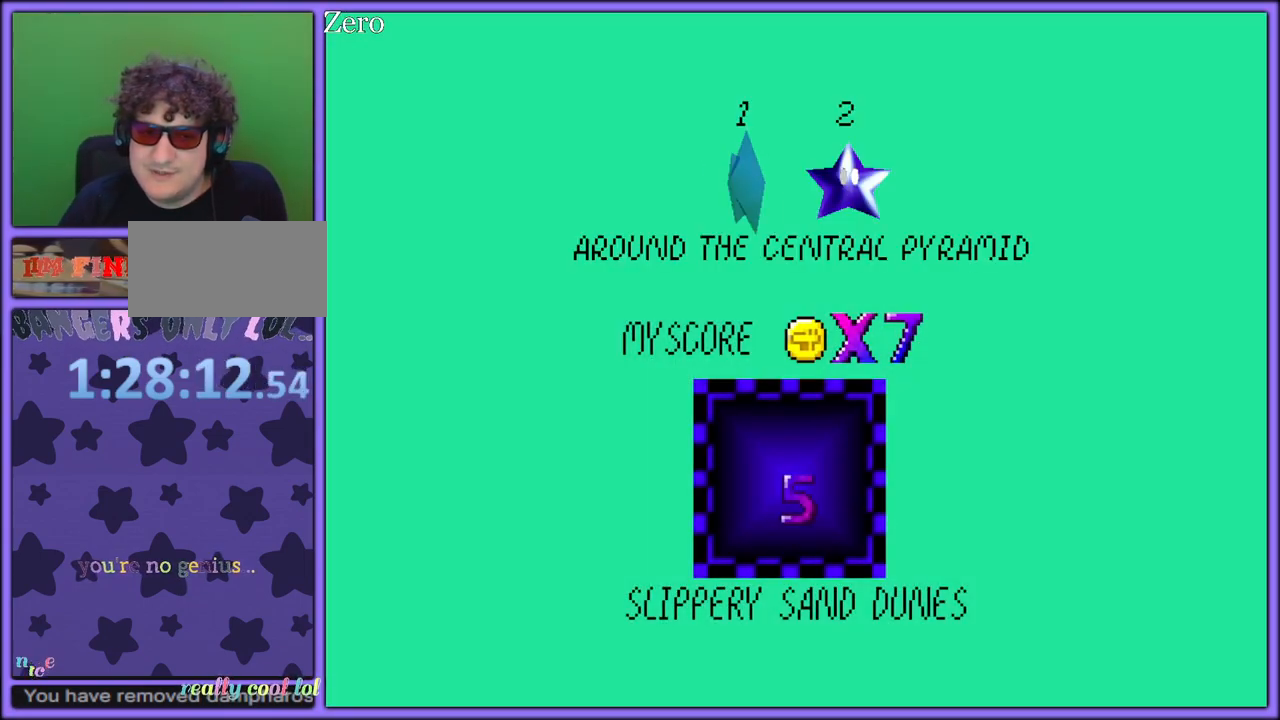
{"buttons": [], "left_stick": "center", "button_events": [[83, "A", "down"], [167, "A", "up"], [217, "A", "down"], [333, "A", "up"], [367, "A", "down"], [400, "B", "up"], [467, "A", "up"]]}
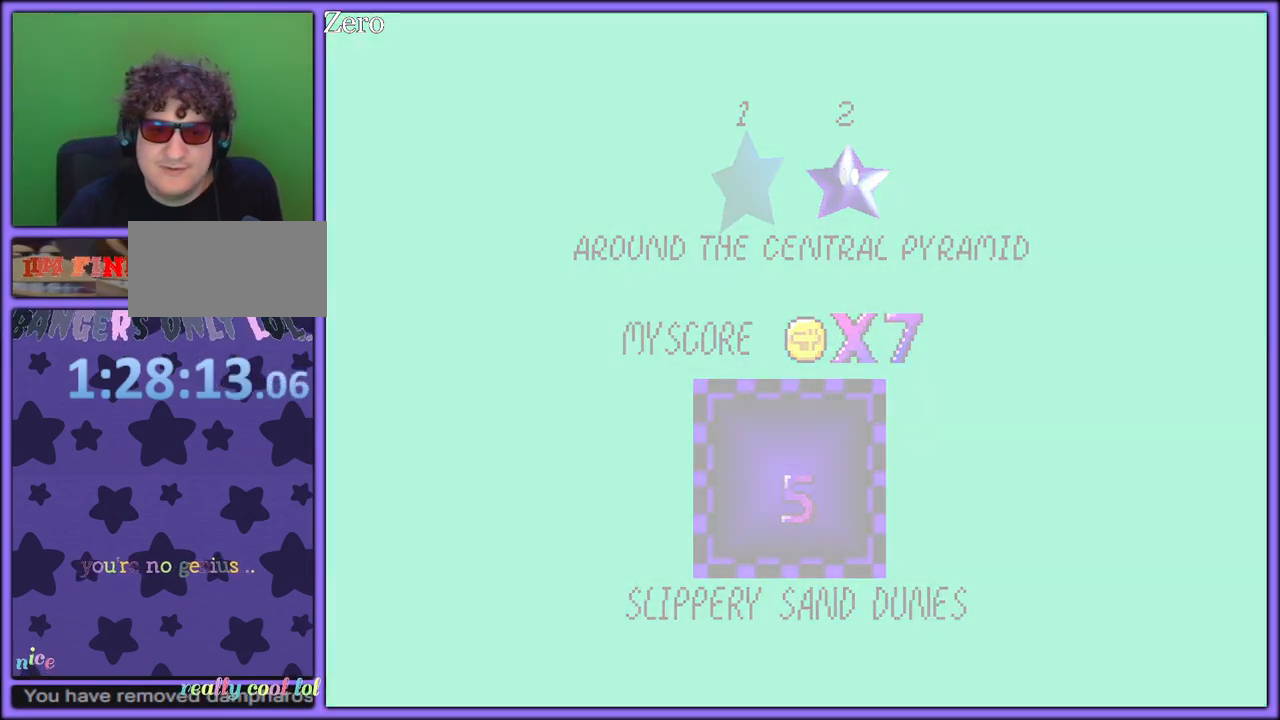
{"buttons": ["A"], "left_stick": "up", "button_events": [[167, "A", "down"]]}
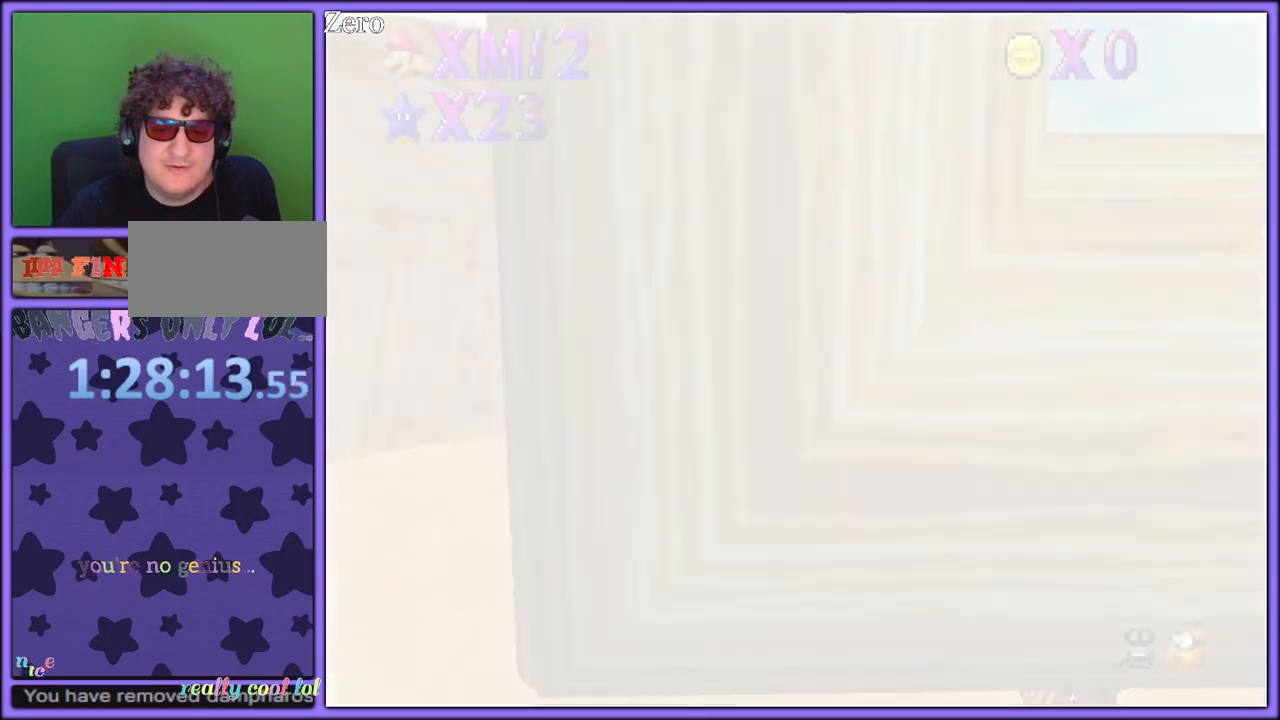
{"buttons": ["A"], "left_stick": "up-right", "button_events": []}
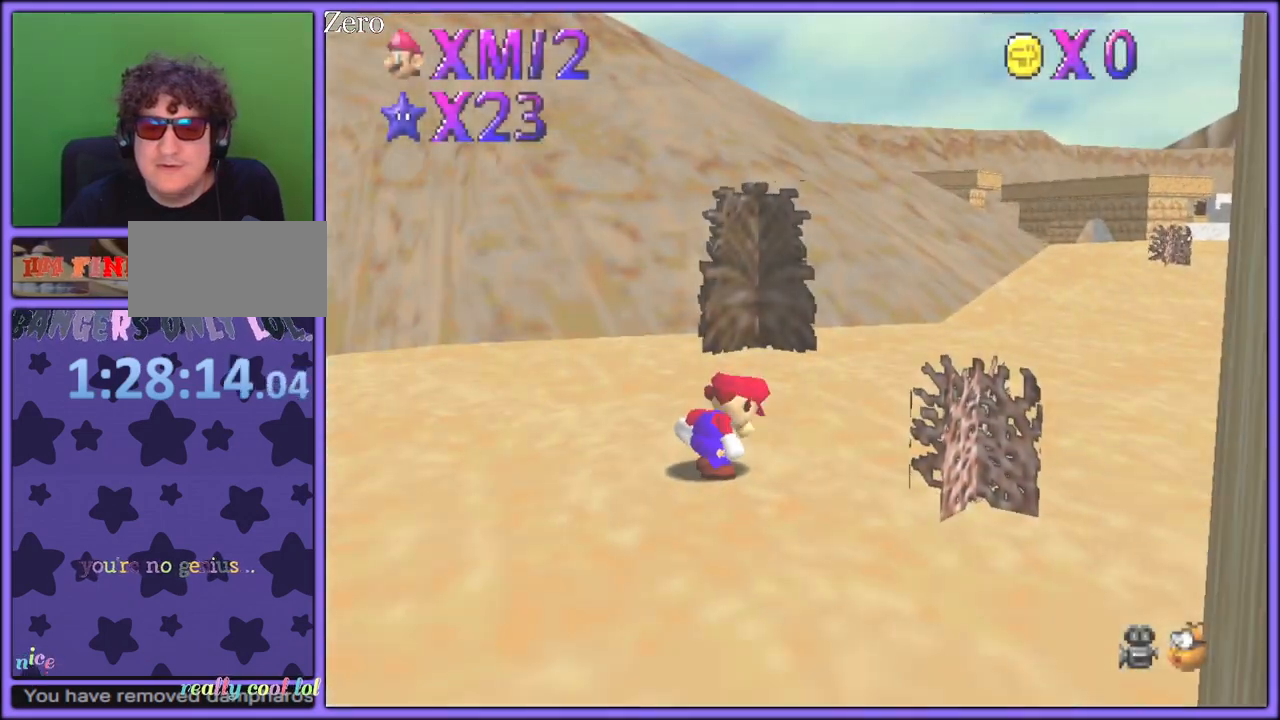
{"buttons": ["A"], "left_stick": "up", "button_events": []}
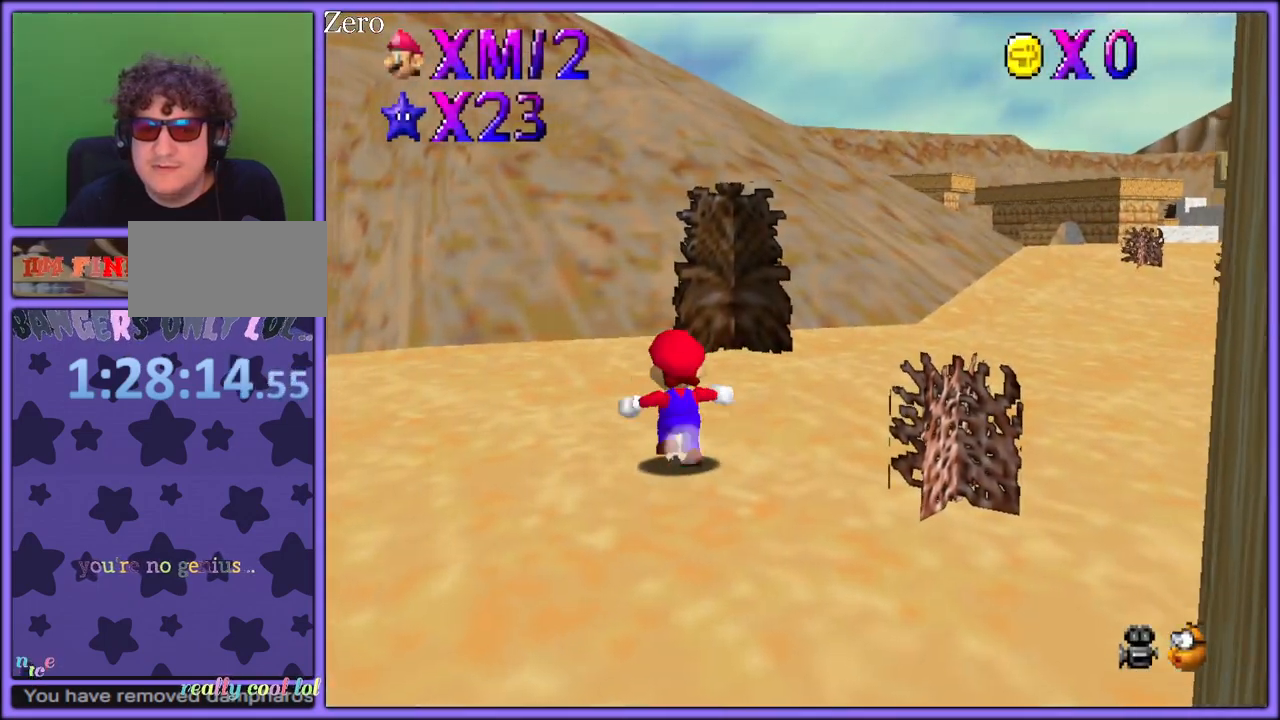
{"buttons": ["A"], "left_stick": "up-left", "button_events": []}
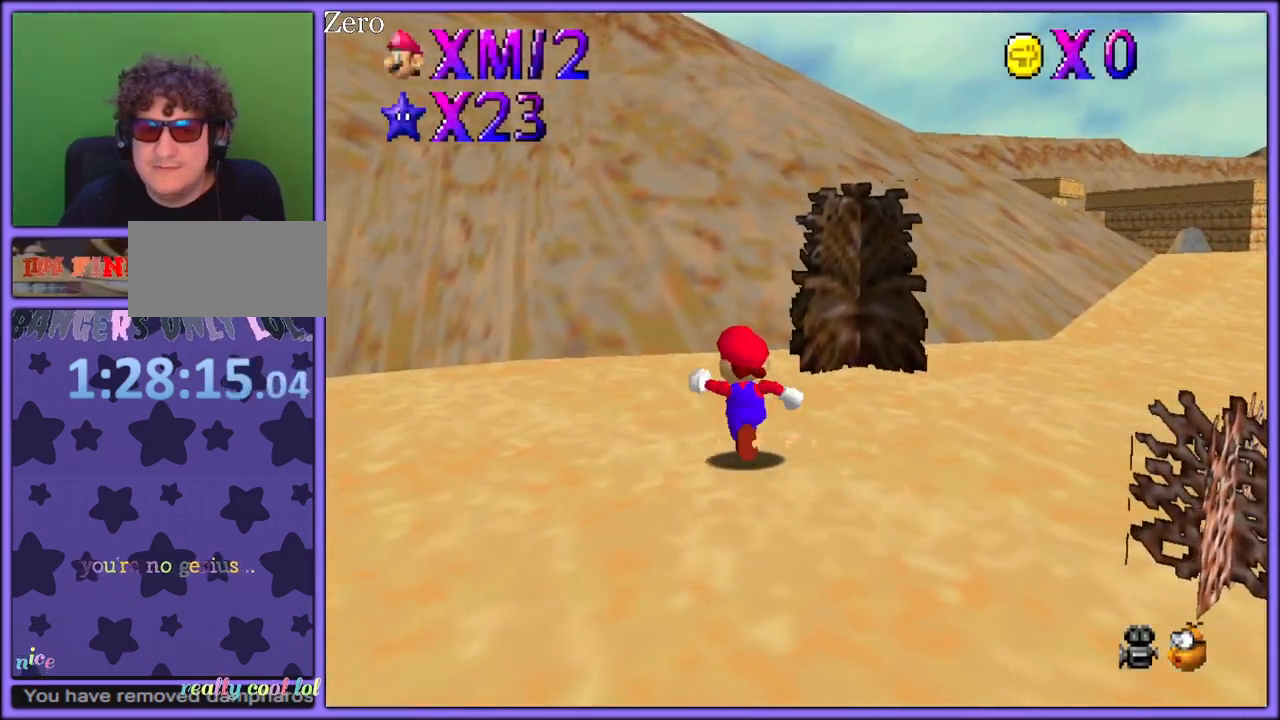
{"buttons": ["A"], "left_stick": "up", "button_events": []}
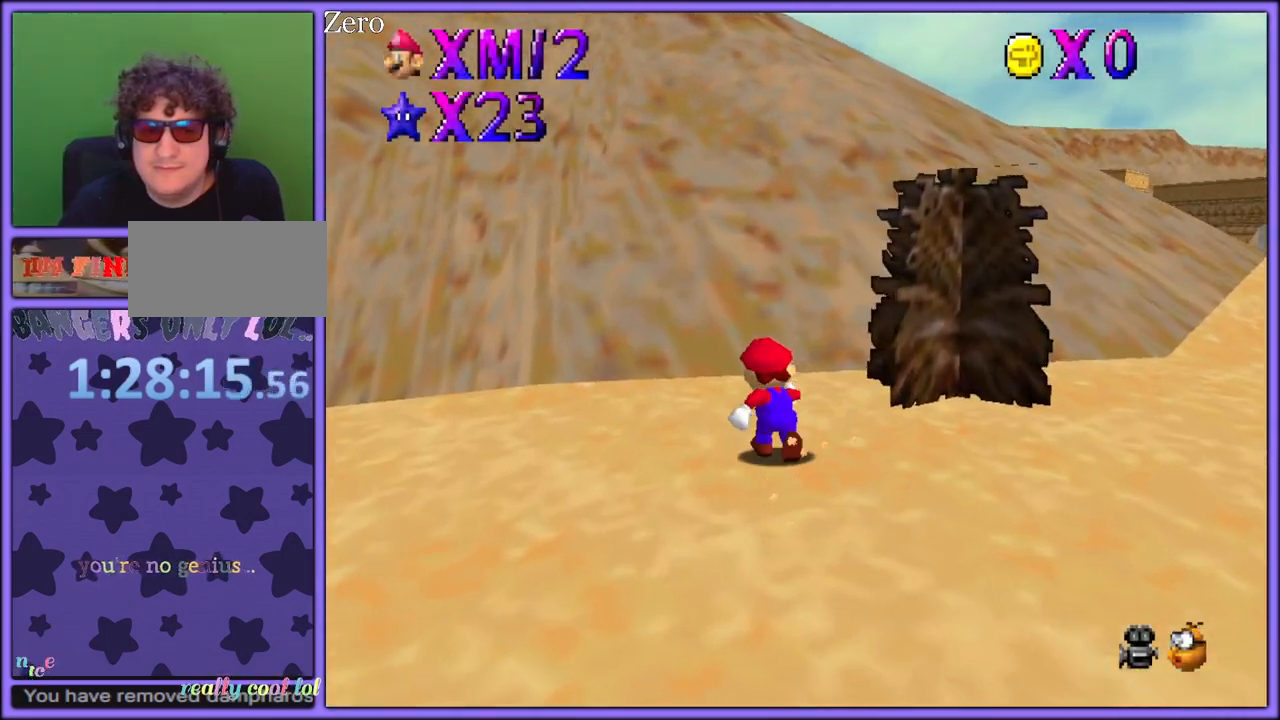
{"buttons": ["A"], "left_stick": "up", "button_events": [[33, "B", "down"], [133, "A", "up"], [150, "B", "up"], [250, "C_DOWN", "down"], [333, "C_DOWN", "up"], [417, "A", "down"]]}
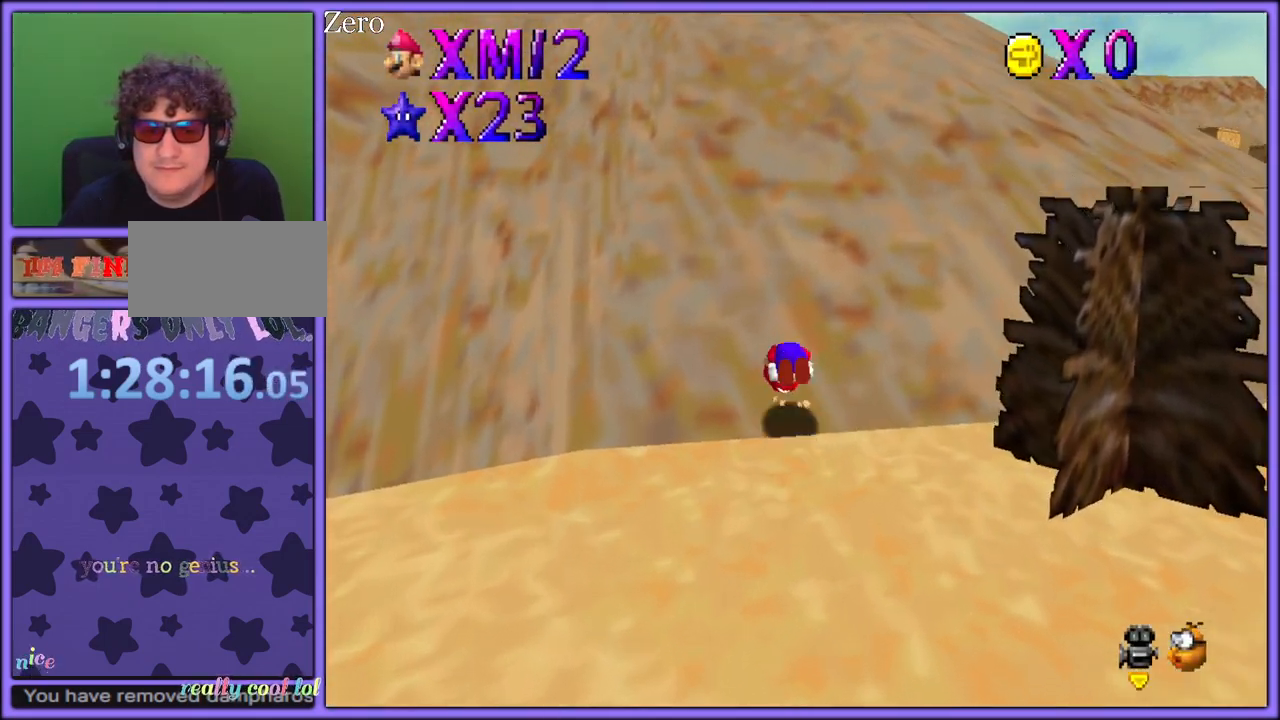
{"buttons": ["A"], "left_stick": "up", "button_events": [[50, "A", "up"], [317, "A", "down"]]}
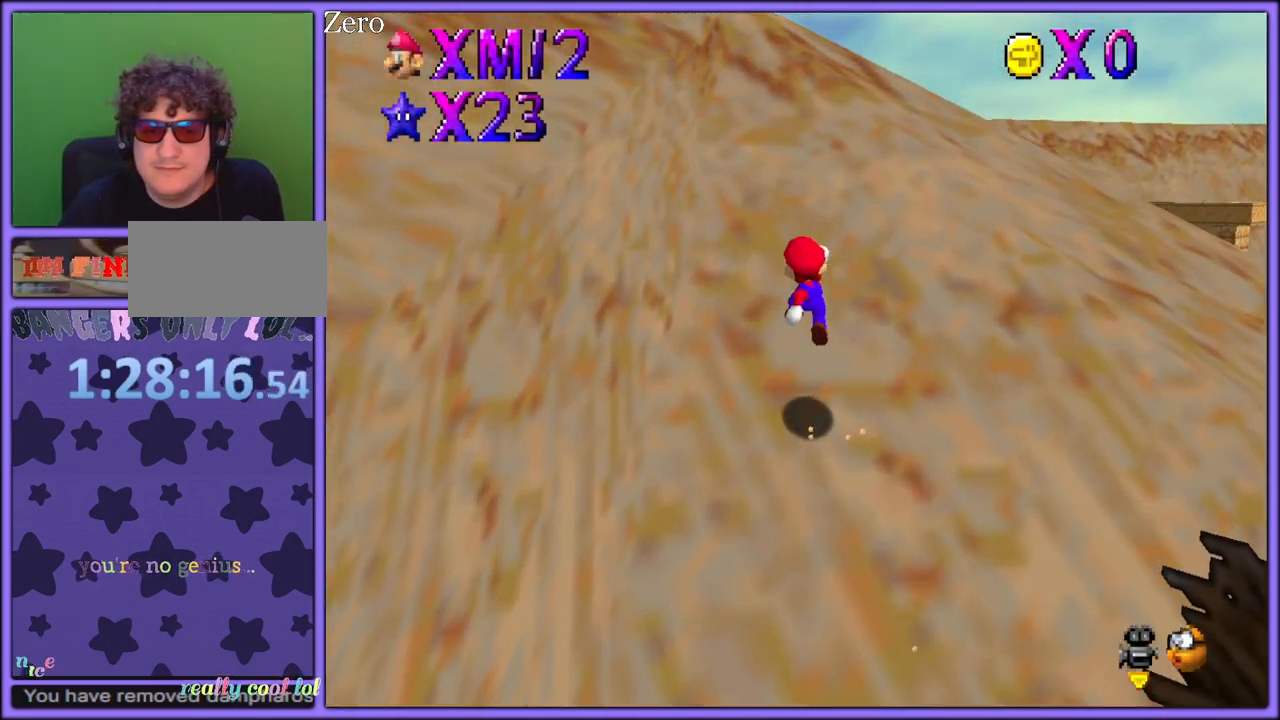
{"buttons": ["A"], "left_stick": "up", "button_events": []}
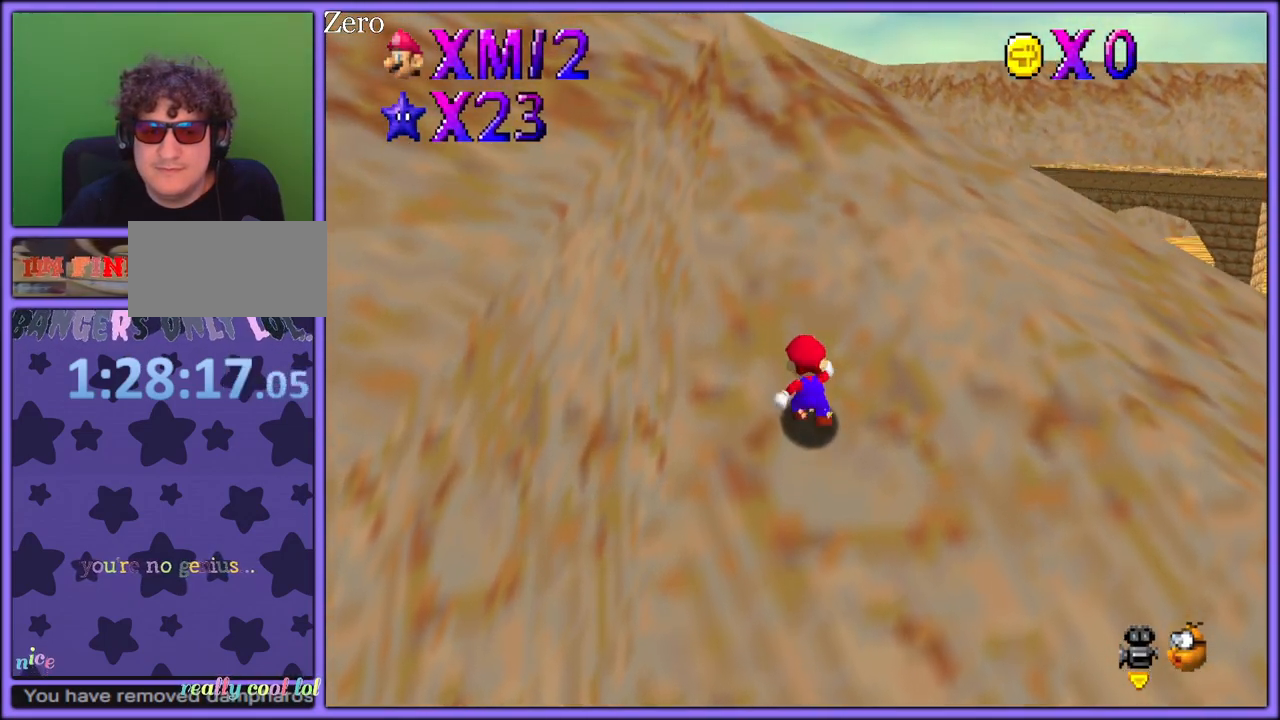
{"buttons": ["A", "B"], "left_stick": "up-right", "button_events": [[83, "B", "down"], [217, "B", "up"], [500, "B", "down"]]}
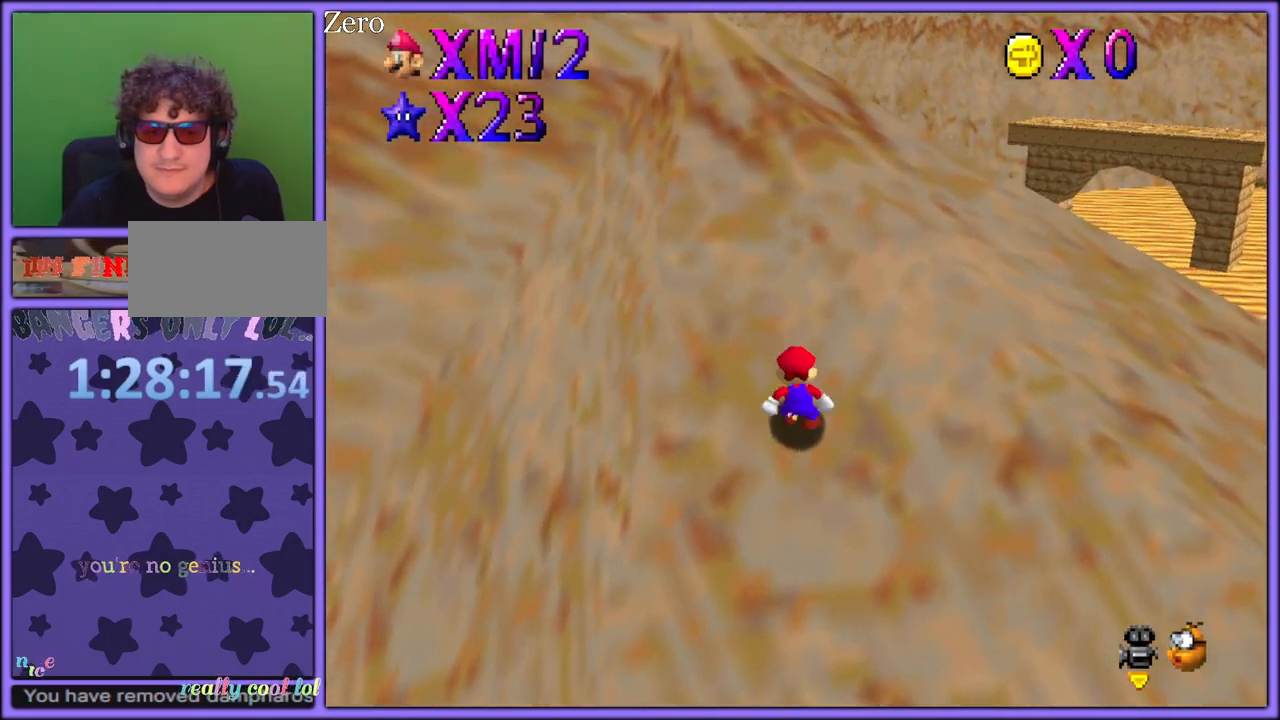
{"buttons": [], "left_stick": "center", "button_events": [[133, "B", "up"], [417, "A", "up"]]}
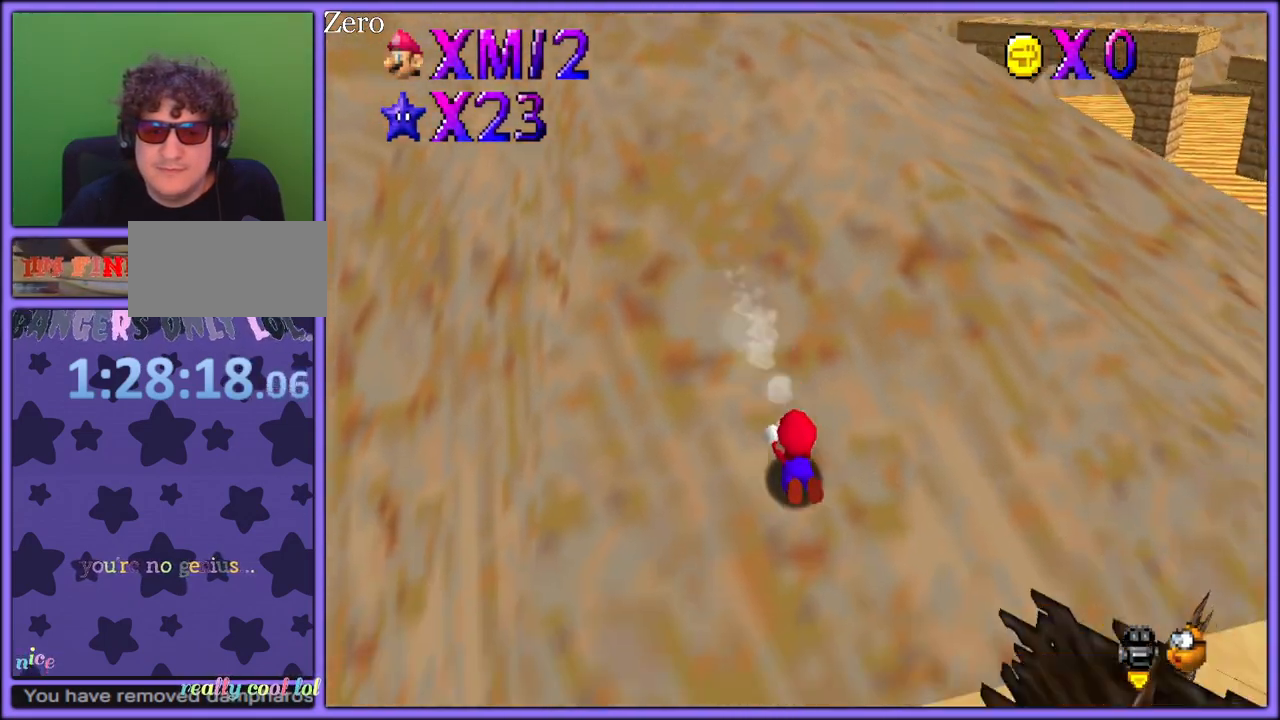
{"buttons": [], "left_stick": "center", "button_events": [[267, "A", "down"], [383, "A", "up"]]}
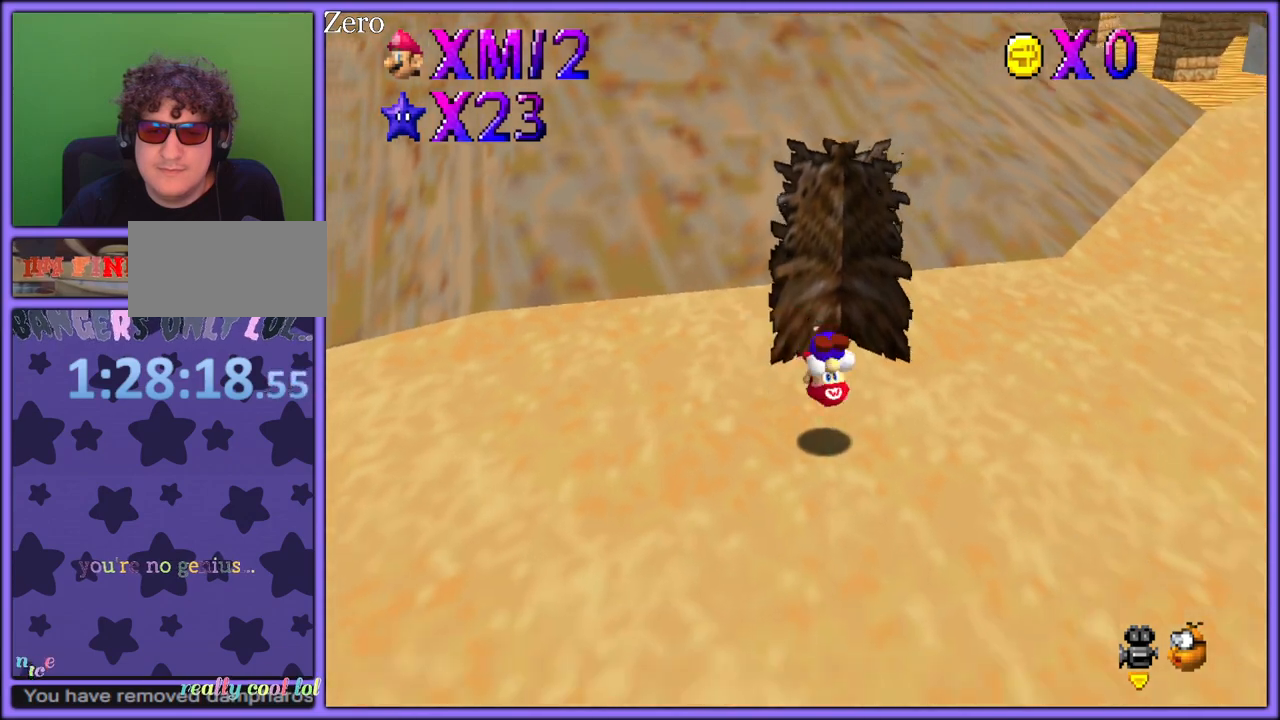
{"buttons": [], "left_stick": "up-right", "button_events": [[33, "C_RIGHT", "down"], [150, "C_RIGHT", "up"], [350, "B", "down"], [450, "B", "up"]]}
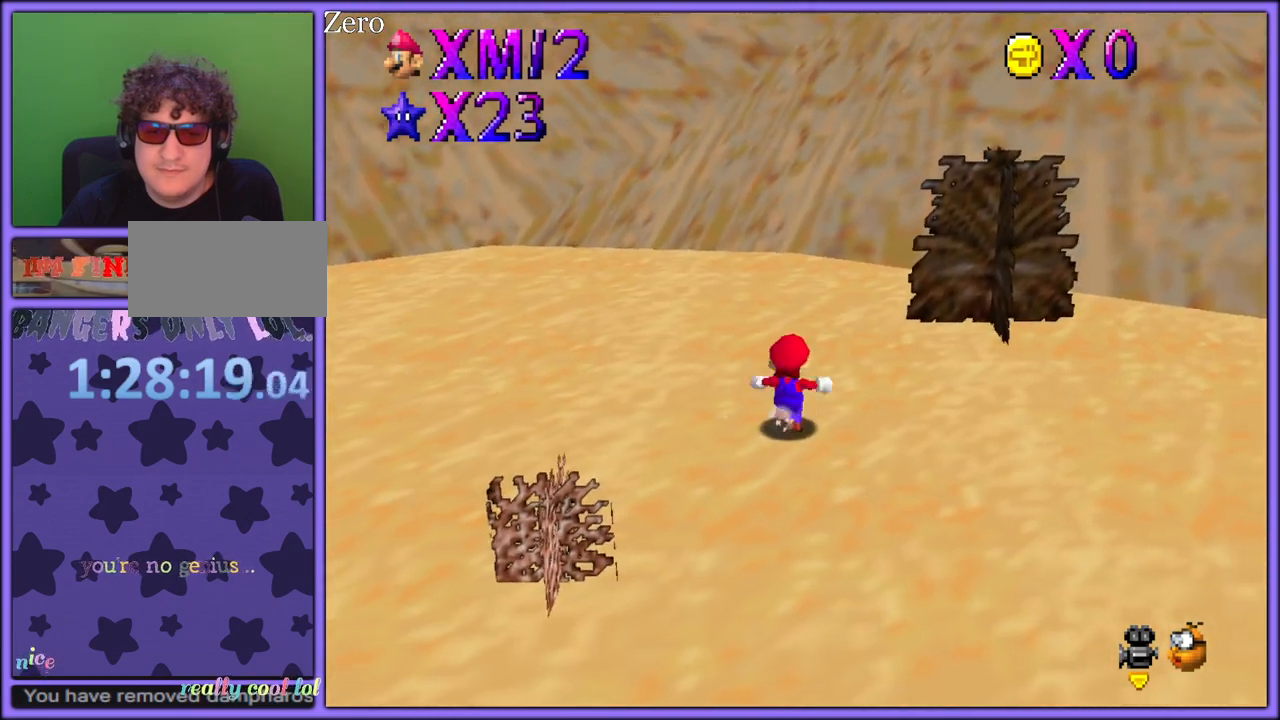
{"buttons": [], "left_stick": "up-right", "button_events": []}
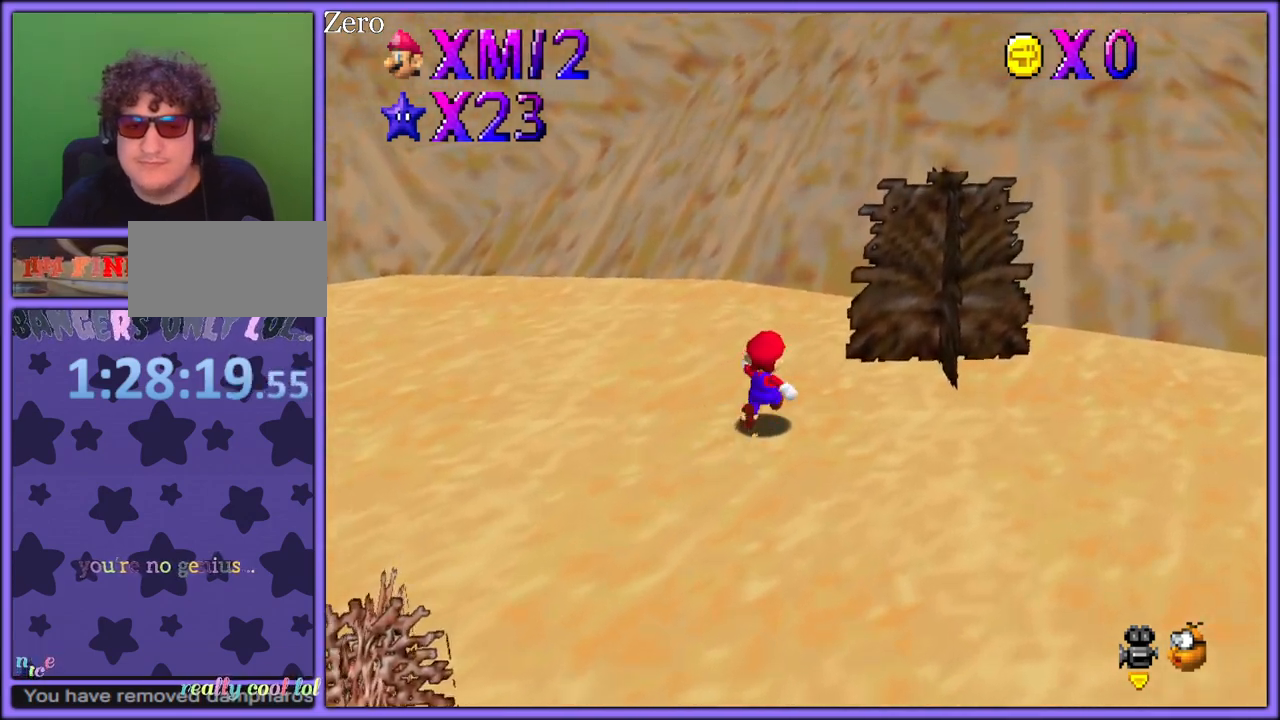
{"buttons": [], "left_stick": "up-right", "button_events": [[133, "A", "down"], [233, "A", "up"]]}
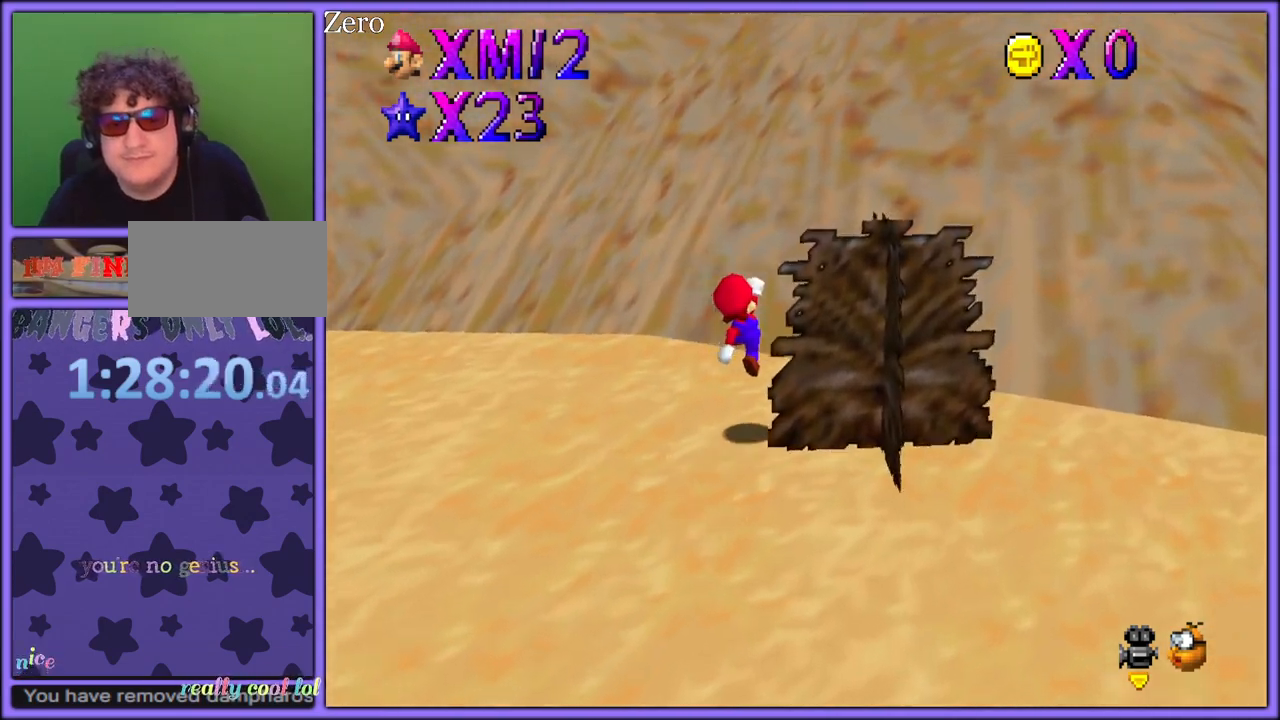
{"buttons": ["A"], "left_stick": "up-right", "button_events": [[217, "A", "down"]]}
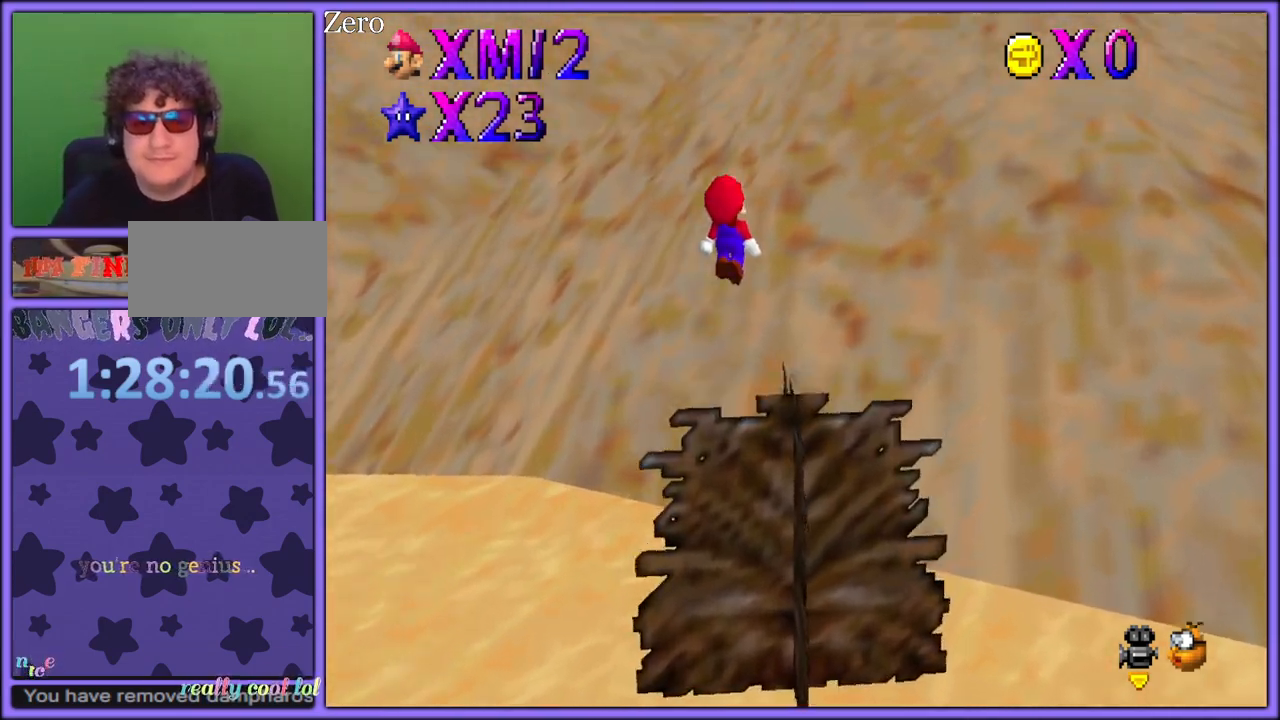
{"buttons": ["A"], "left_stick": "up", "button_events": [[367, "A", "up"], [500, "A", "down"]]}
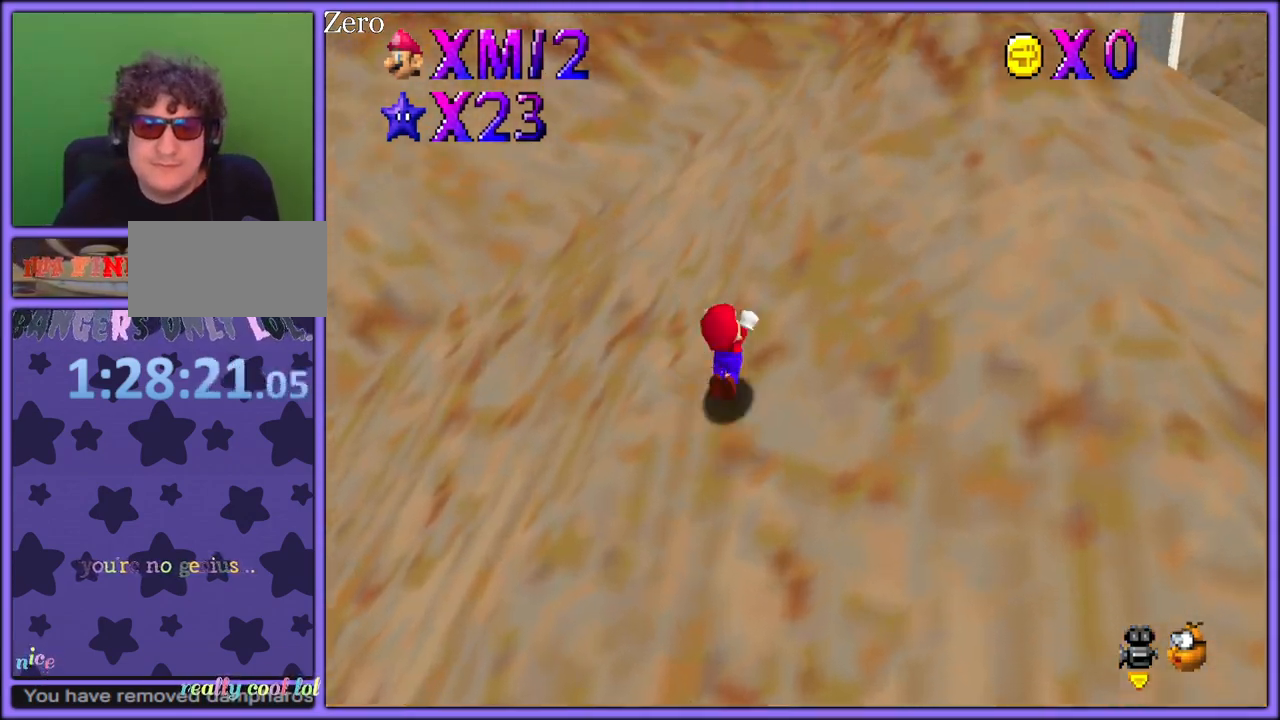
{"buttons": ["A"], "left_stick": "right", "button_events": []}
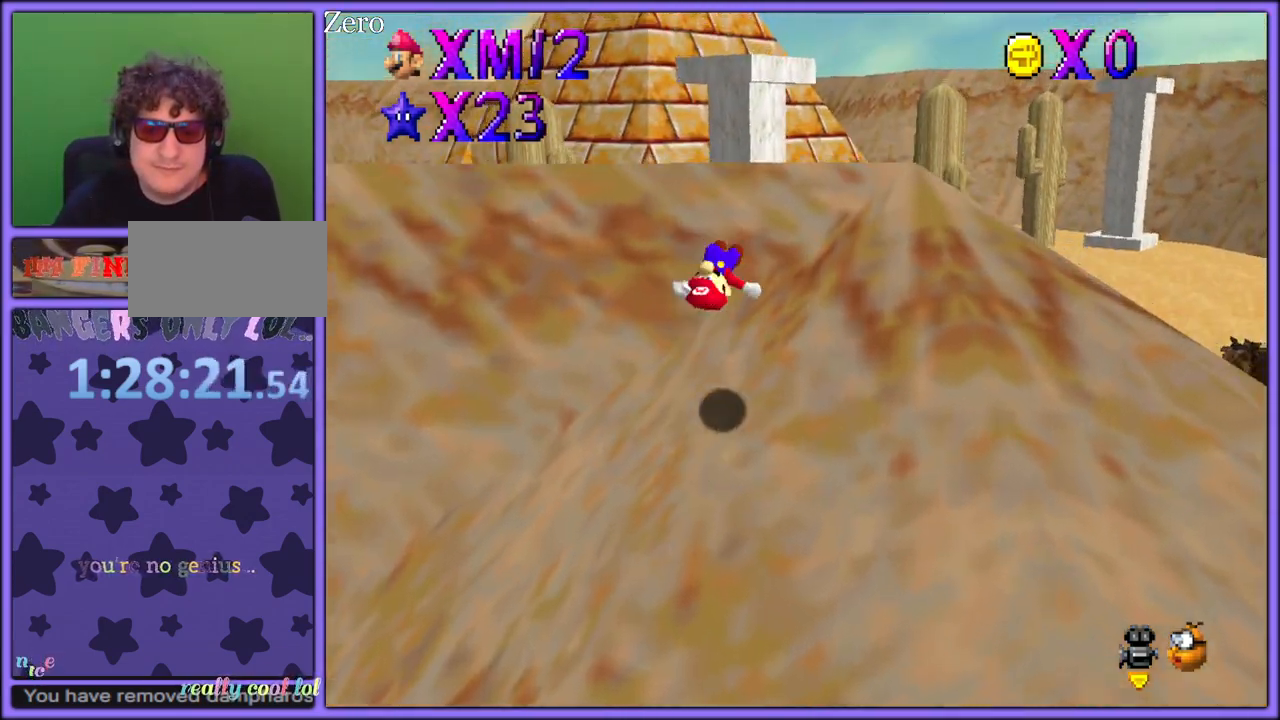
{"buttons": [], "left_stick": "up", "button_events": [[383, "A", "up"]]}
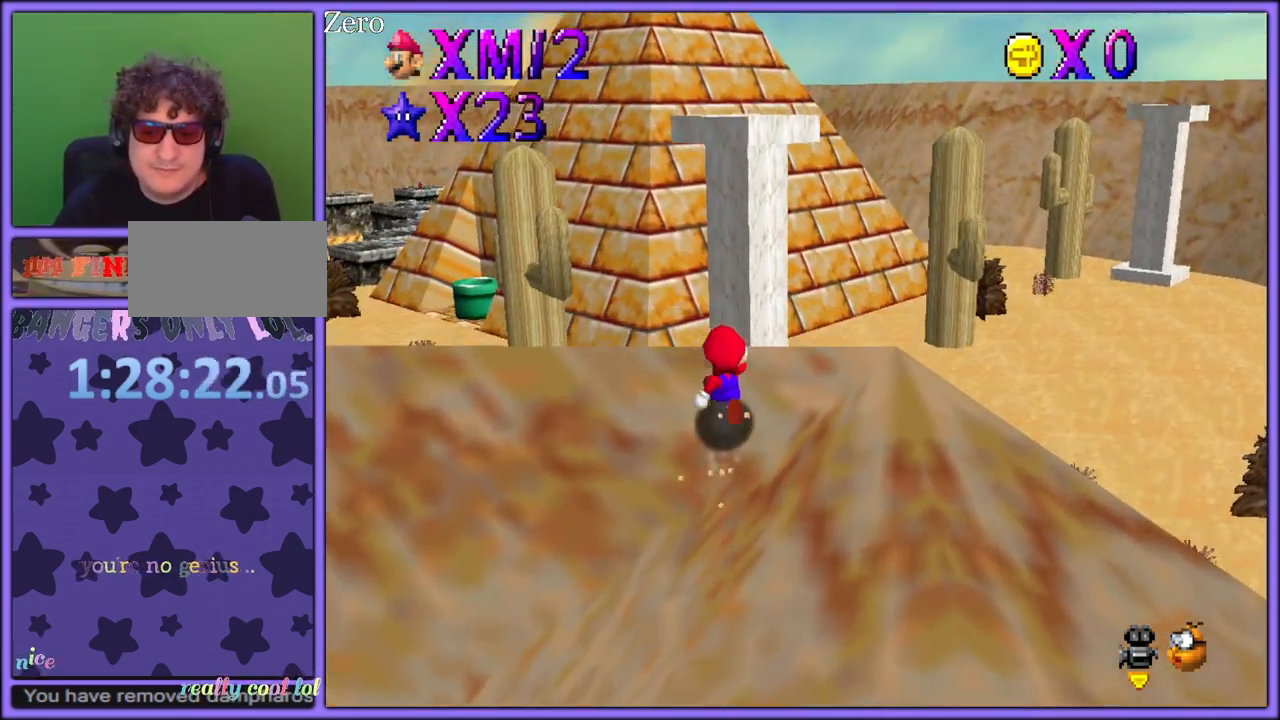
{"buttons": [], "left_stick": "down-left", "button_events": [[17, "A", "down"], [300, "B", "down"], [450, "A", "up"], [450, "B", "up"]]}
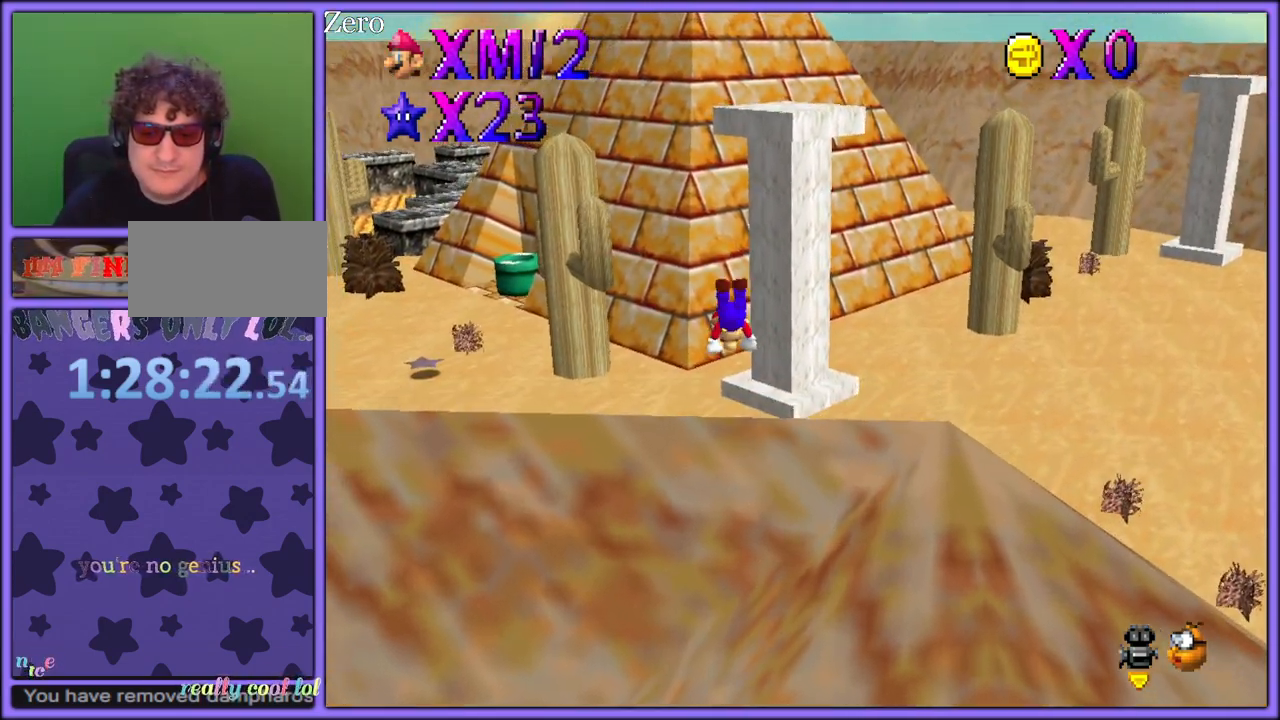
{"buttons": [], "left_stick": "right", "button_events": [[100, "C_RIGHT", "down"], [217, "C_RIGHT", "up"]]}
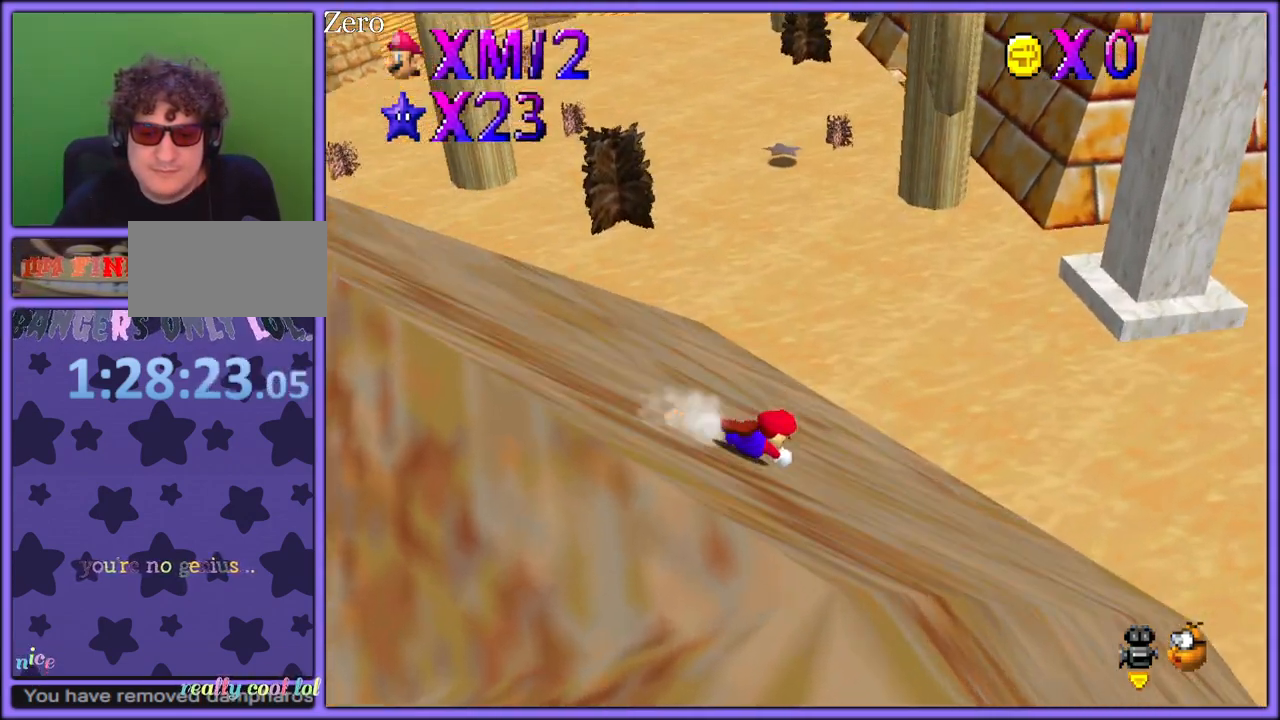
{"buttons": ["A", "B"], "left_stick": "right", "button_events": [[283, "B", "down"], [350, "A", "down"], [350, "B", "up"], [417, "B", "down"], [450, "A", "up"], [500, "A", "down"]]}
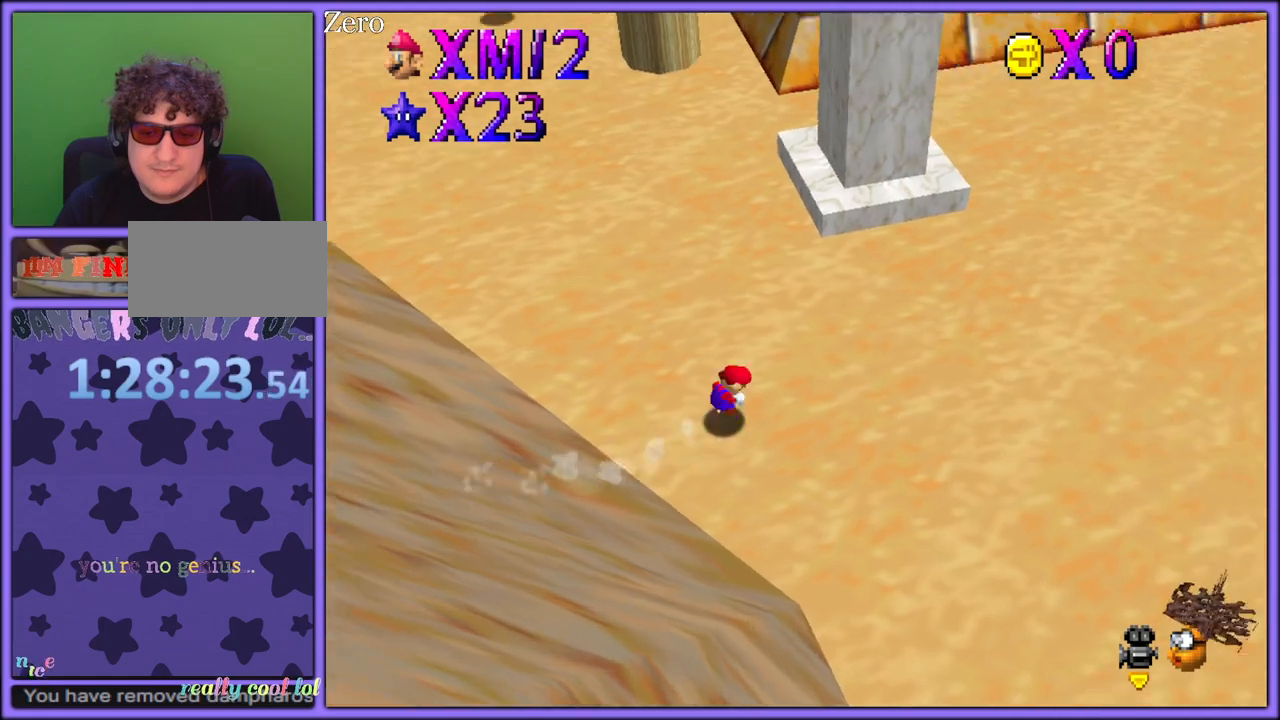
{"buttons": ["A"], "left_stick": "right", "button_events": [[33, "B", "up"], [83, "A", "up"], [83, "B", "down"], [167, "A", "down"], [167, "B", "up"]]}
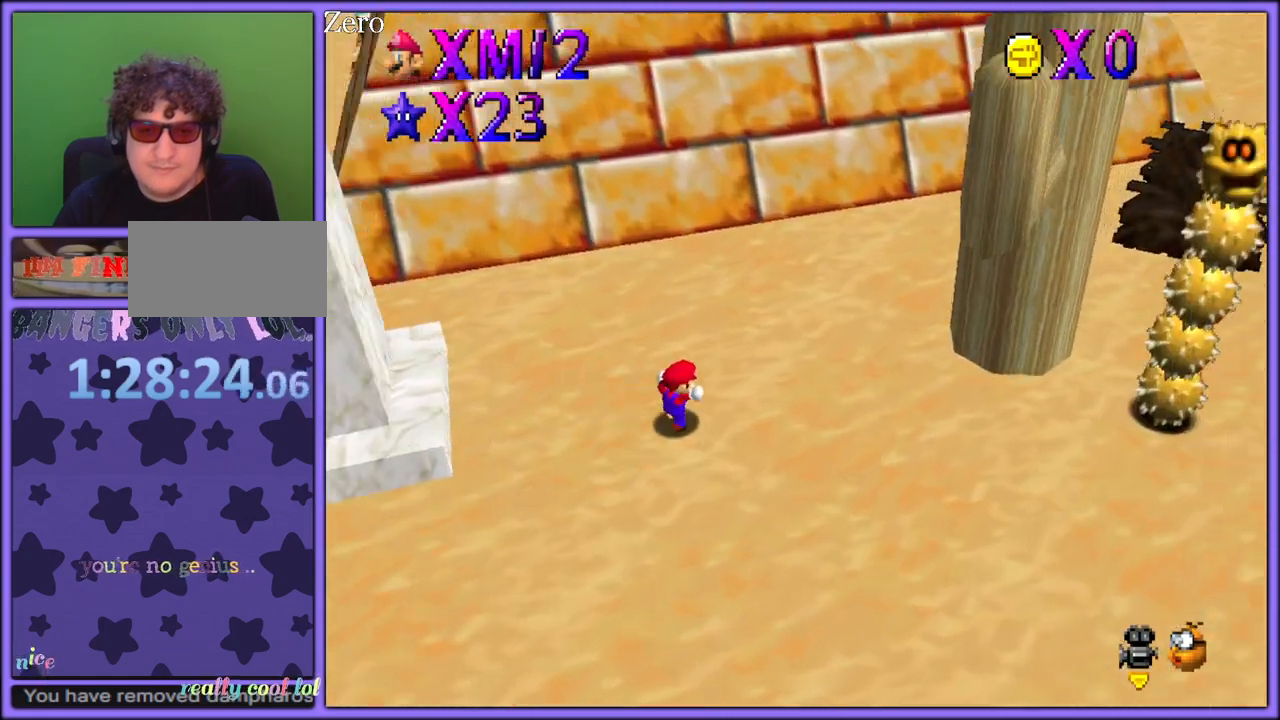
{"buttons": [], "left_stick": "up", "button_events": [[83, "B", "down"], [183, "B", "up"], [217, "A", "up"], [333, "C_LEFT", "down"], [483, "C_LEFT", "up"]]}